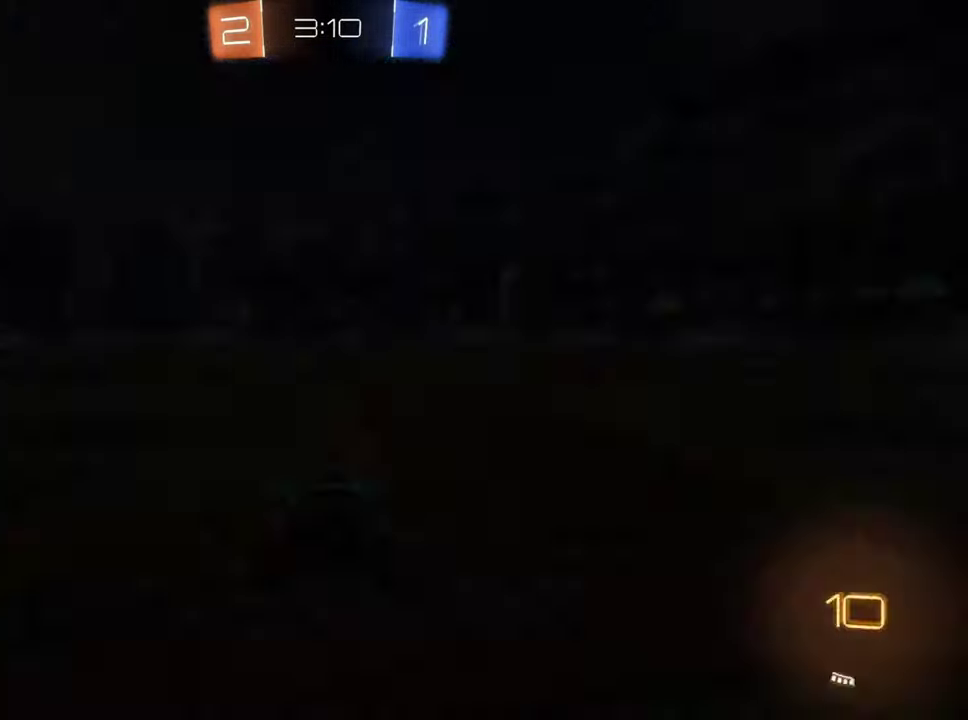
Gameplay with a controller (PlayStation layout); each line is a JSON object with the inputs held at the frame after it (dt_ms = milliseconds from this image to that frame). "events" lists button and stick changes between this image and that frame as [ms after this image, input, new state], when the widget could be followed in between. Not read: L1.
{"dt_ms": 500, "buttons": [], "left_stick": "center", "right_stick": "center", "events": [[17, "CROSS", "up"], [83, "CROSS", "down"], [167, "CROSS", "up"], [250, "CROSS", "down"], [350, "CROSS", "up"]]}
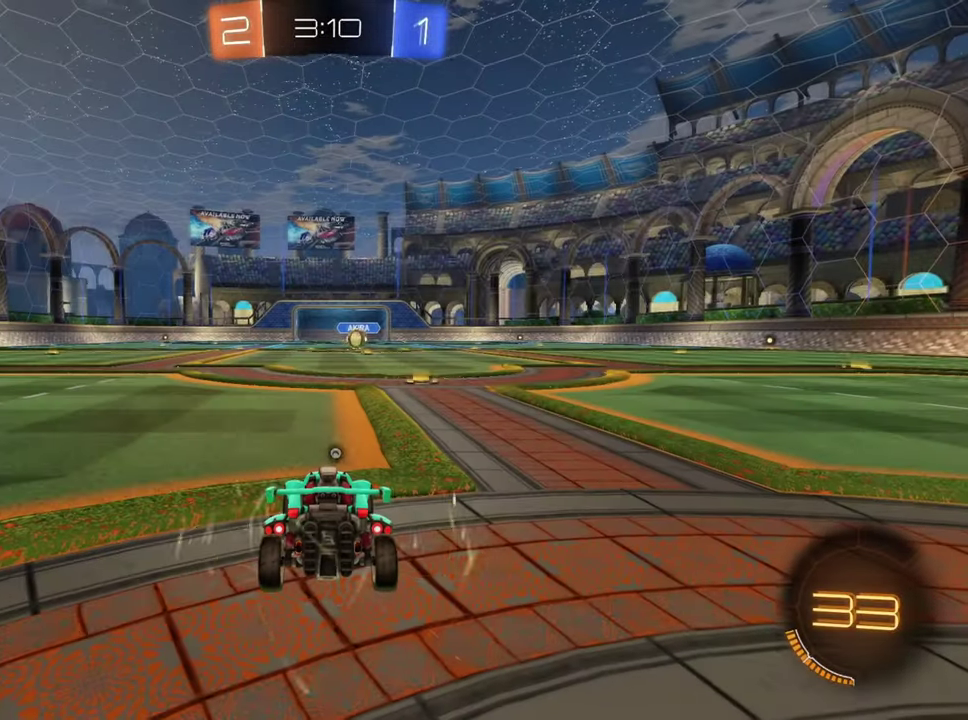
{"dt_ms": 501, "buttons": ["SQUARE"], "left_stick": "center", "right_stick": "center", "events": [[50, "TRIANGLE", "down"], [150, "TRIANGLE", "up"], [267, "SQUARE", "down"]]}
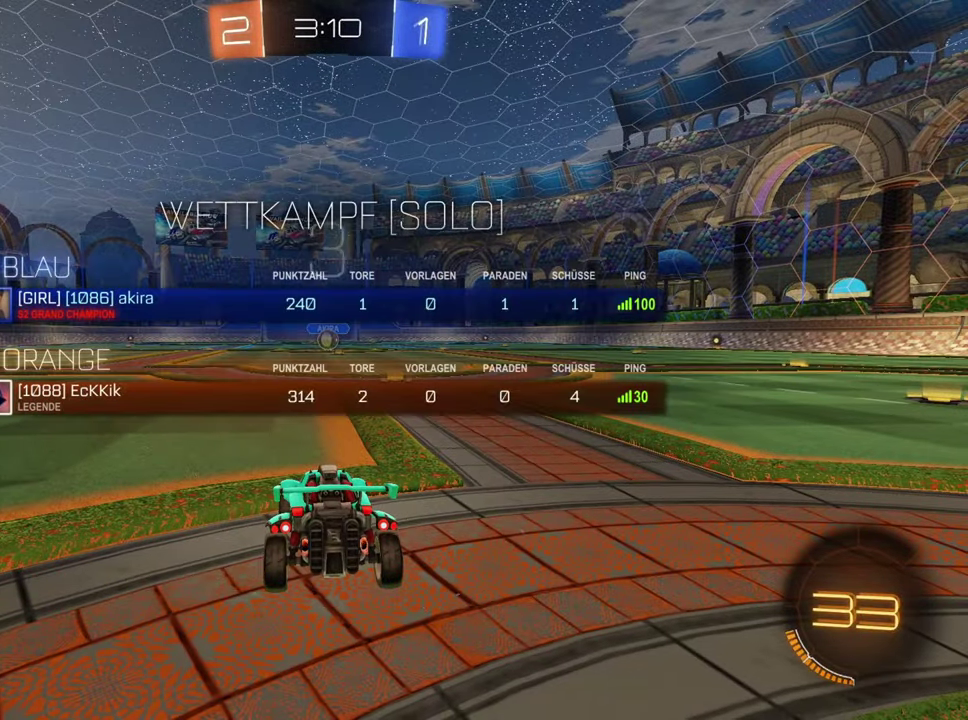
{"dt_ms": 500, "buttons": ["SQUARE"], "left_stick": "center", "right_stick": "center", "events": []}
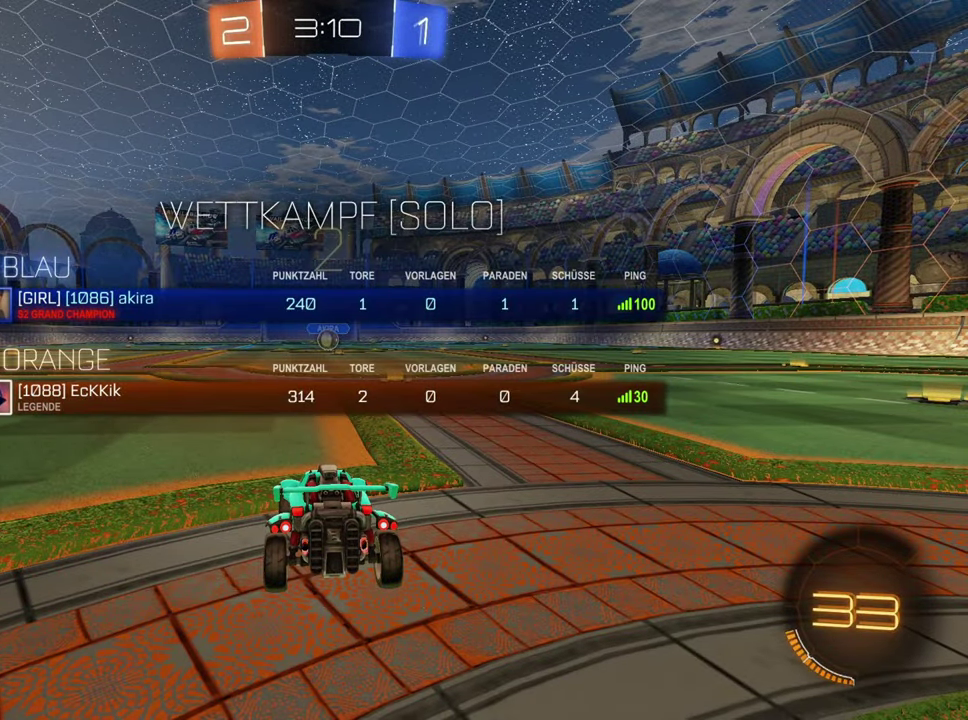
{"dt_ms": 501, "buttons": [], "left_stick": "center", "right_stick": "center", "events": [[334, "SQUARE", "up"]]}
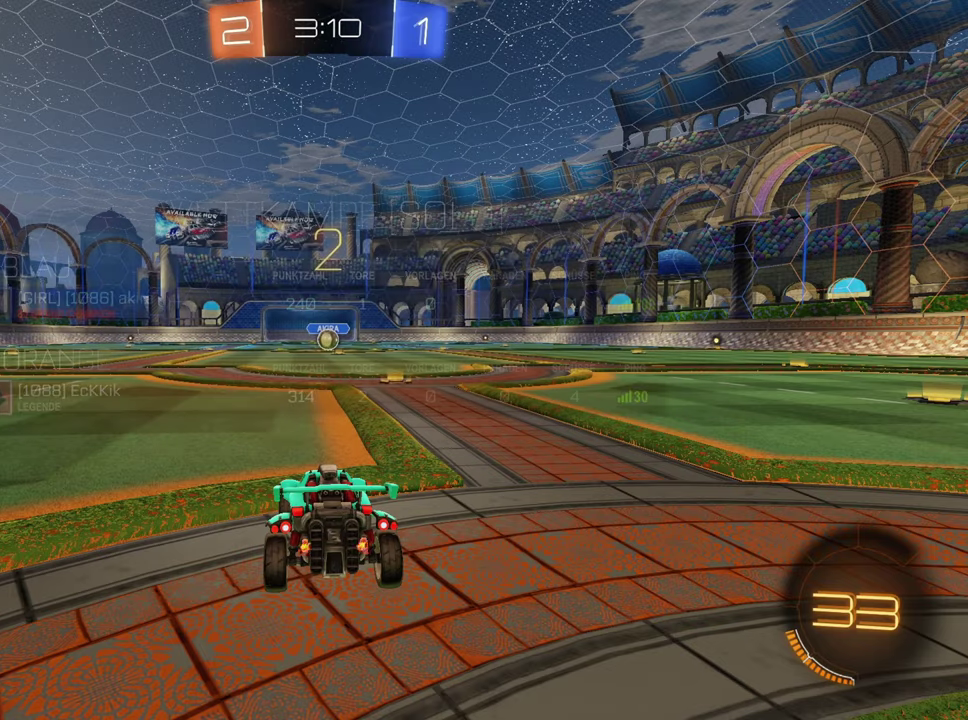
{"dt_ms": 501, "buttons": ["R1", "R2"], "left_stick": "center", "right_stick": "center", "events": [[317, "left_stick", "right"], [334, "R2", "down"], [367, "R1", "down"], [451, "left_stick", "center"]]}
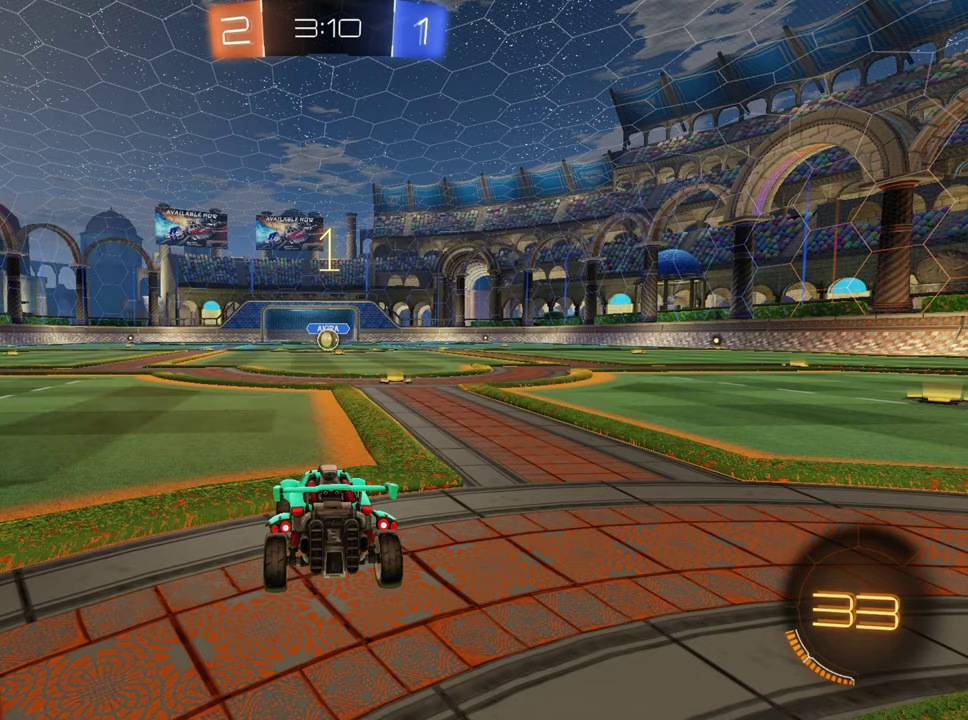
{"dt_ms": 500, "buttons": ["R1", "R2"], "left_stick": "right", "right_stick": "center", "events": [[66, "left_stick", "right"], [166, "R1", "up"], [166, "left_stick", "center"], [216, "R1", "down"], [267, "left_stick", "right"], [367, "left_stick", "center"], [483, "left_stick", "right"]]}
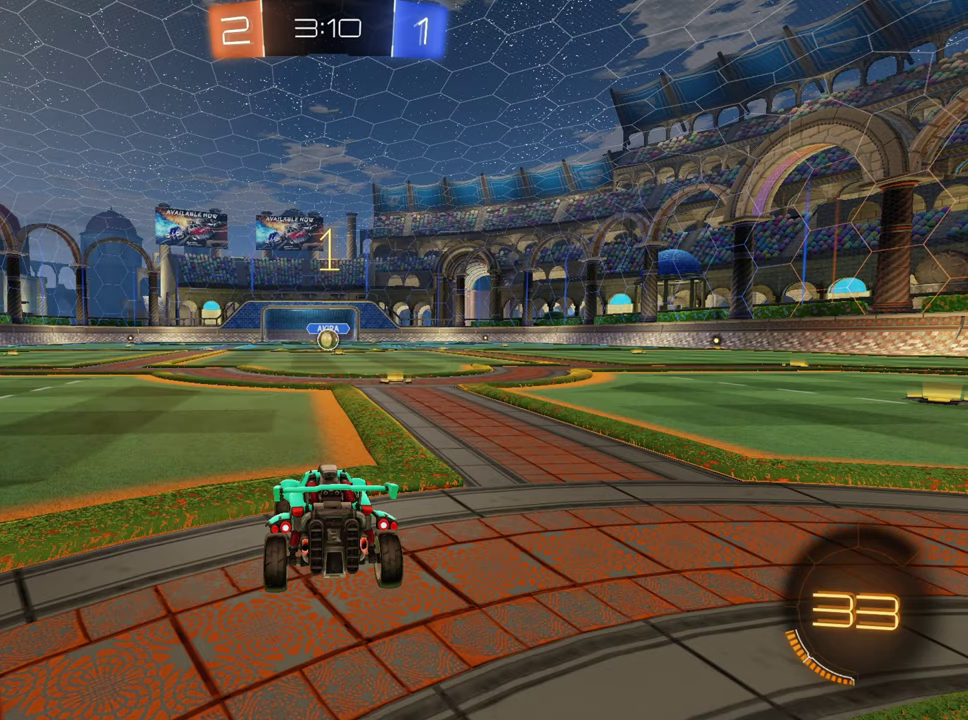
{"dt_ms": 501, "buttons": ["R1", "R2"], "left_stick": "center", "right_stick": "center", "events": [[67, "left_stick", "center"], [150, "left_stick", "right"], [234, "left_stick", "center"]]}
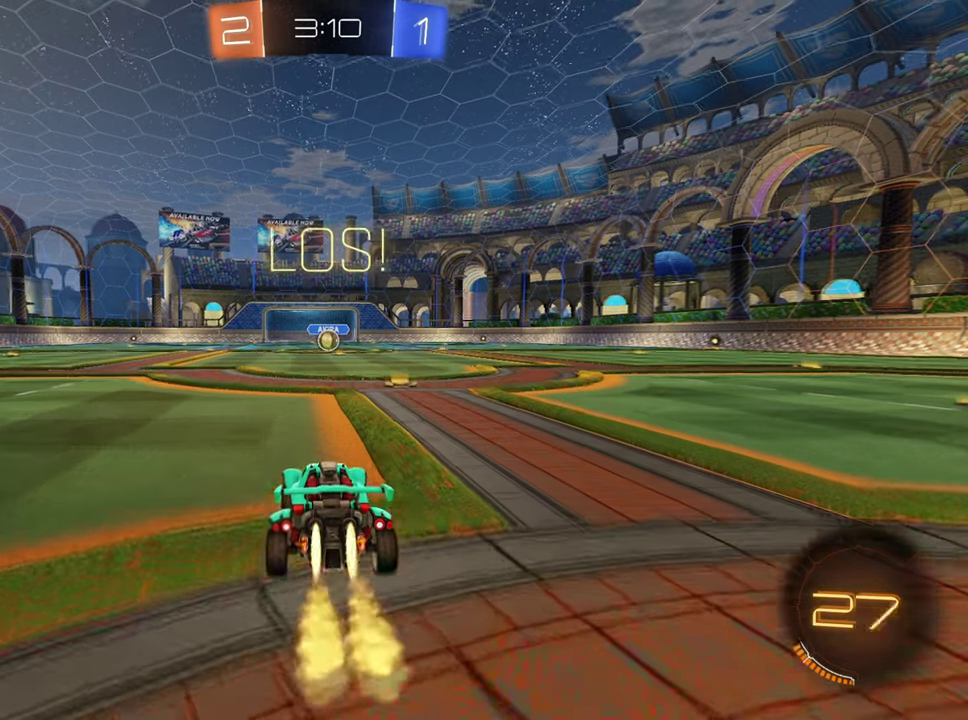
{"dt_ms": 500, "buttons": ["R1", "R2"], "left_stick": "down-left", "right_stick": "center", "events": [[83, "left_stick", "left"], [116, "CROSS", "down"], [200, "left_stick", "up-right"], [216, "CROSS", "up"], [250, "CROSS", "down"], [333, "CROSS", "up"], [400, "left_stick", "down-left"]]}
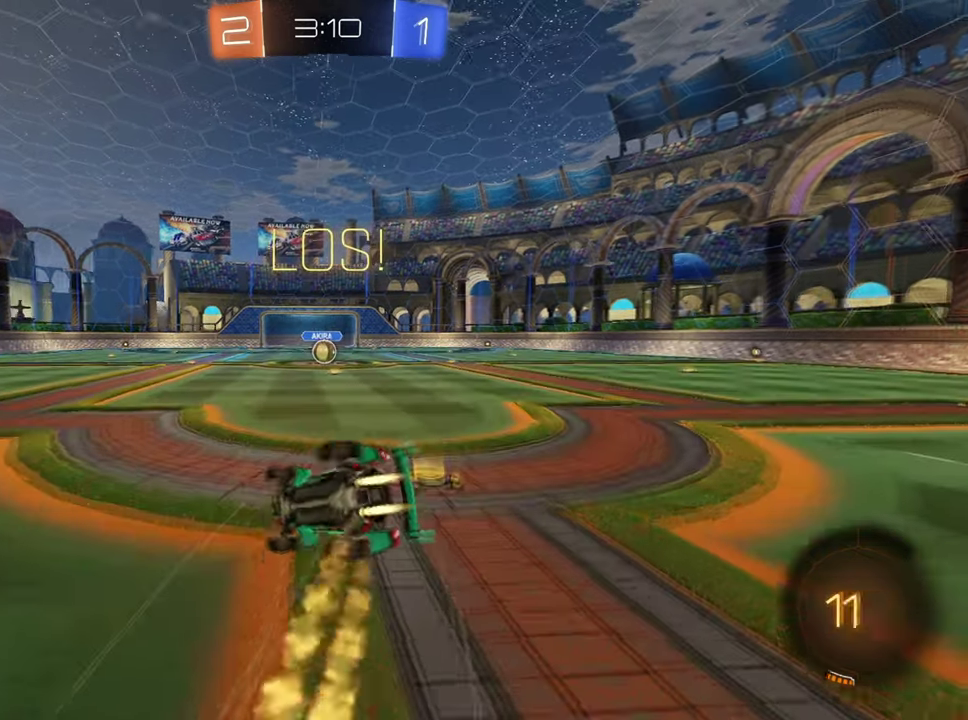
{"dt_ms": 501, "buttons": ["R1", "R2"], "left_stick": "center", "right_stick": "center", "events": [[100, "left_stick", "right"], [250, "L2", "down"], [334, "R1", "up"], [400, "R1", "down"], [451, "L2", "up"], [484, "left_stick", "center"]]}
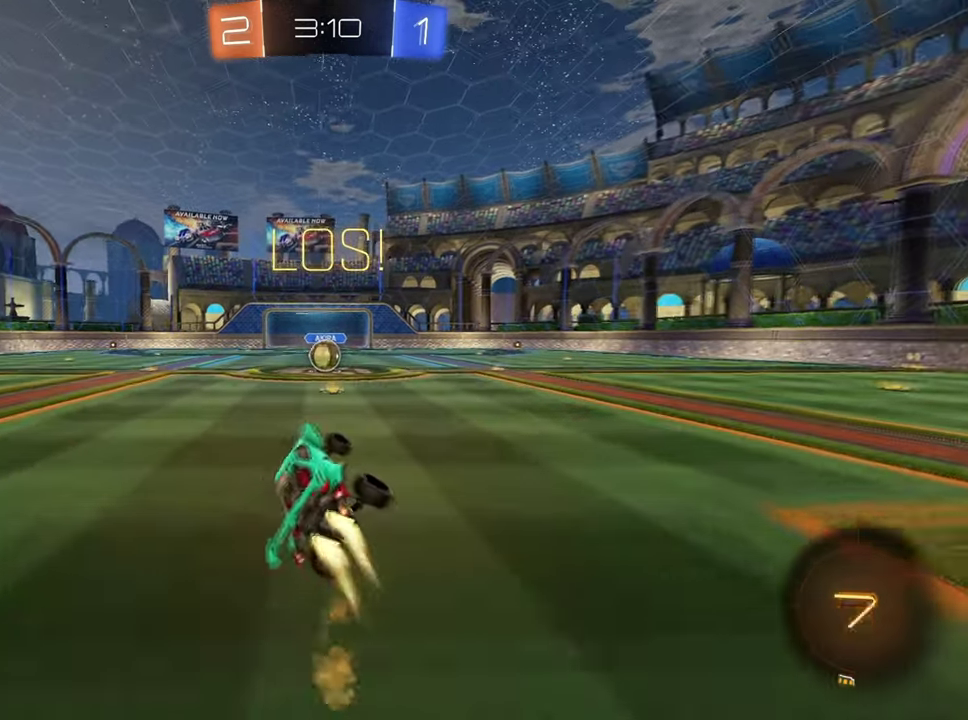
{"dt_ms": 500, "buttons": ["R1", "R2"], "left_stick": "center", "right_stick": "center", "events": [[150, "left_stick", "right"], [216, "left_stick", "center"]]}
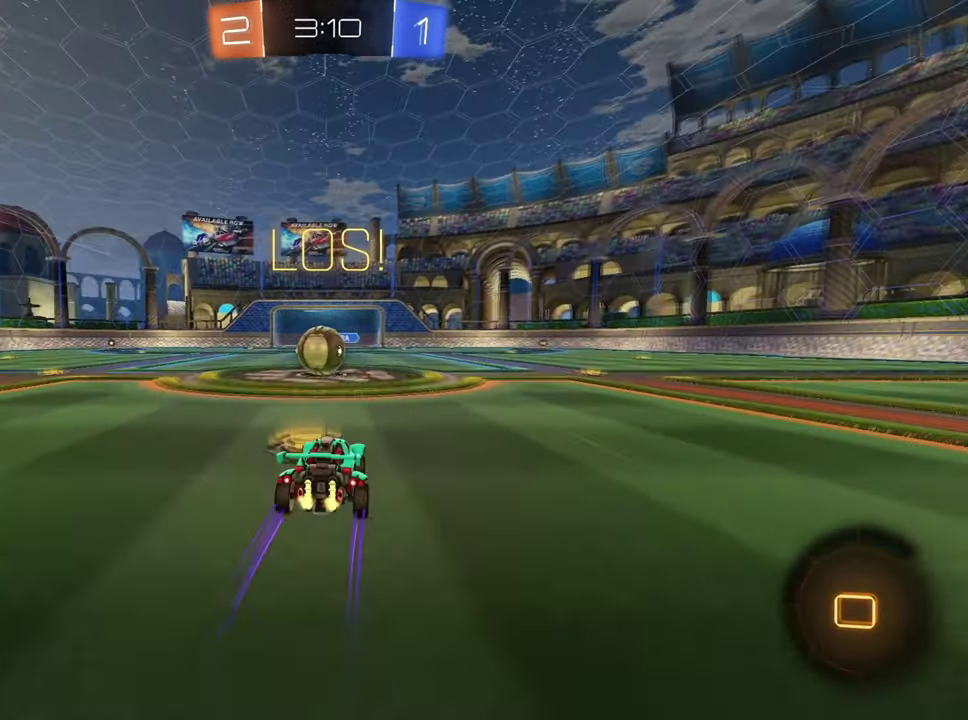
{"dt_ms": 501, "buttons": ["CROSS", "R1", "R2"], "left_stick": "left", "right_stick": "center", "events": [[100, "left_stick", "left"], [200, "left_stick", "center"], [334, "CROSS", "down"], [350, "left_stick", "left"]]}
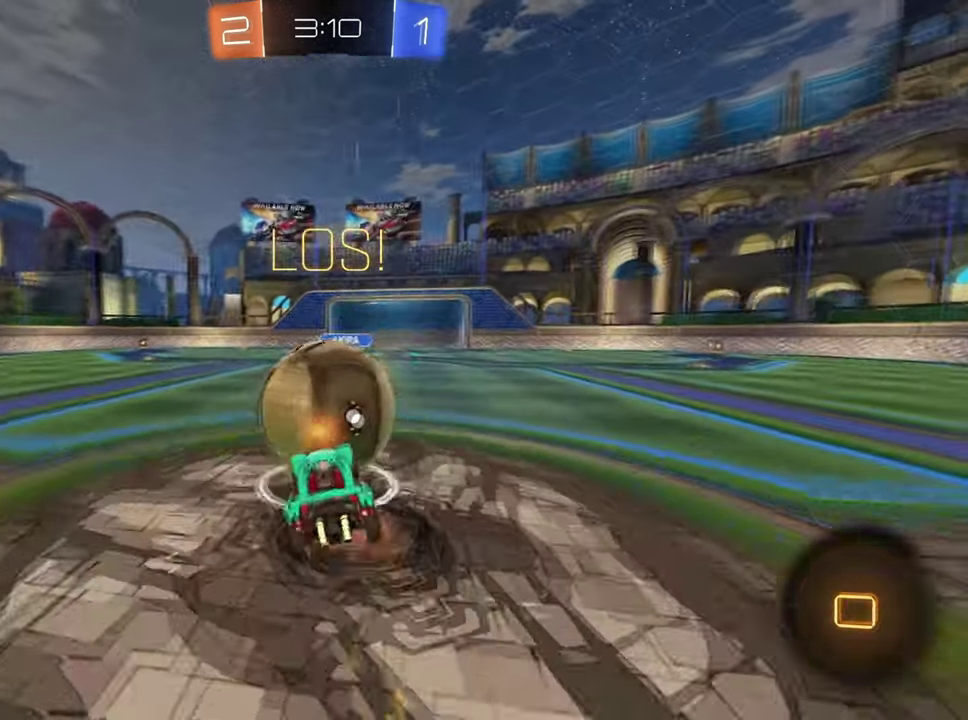
{"dt_ms": 500, "buttons": ["R2"], "left_stick": "up-left", "right_stick": "center", "events": [[100, "CROSS", "up"], [133, "R1", "up"], [233, "left_stick", "down"], [400, "left_stick", "center"], [467, "left_stick", "up-left"]]}
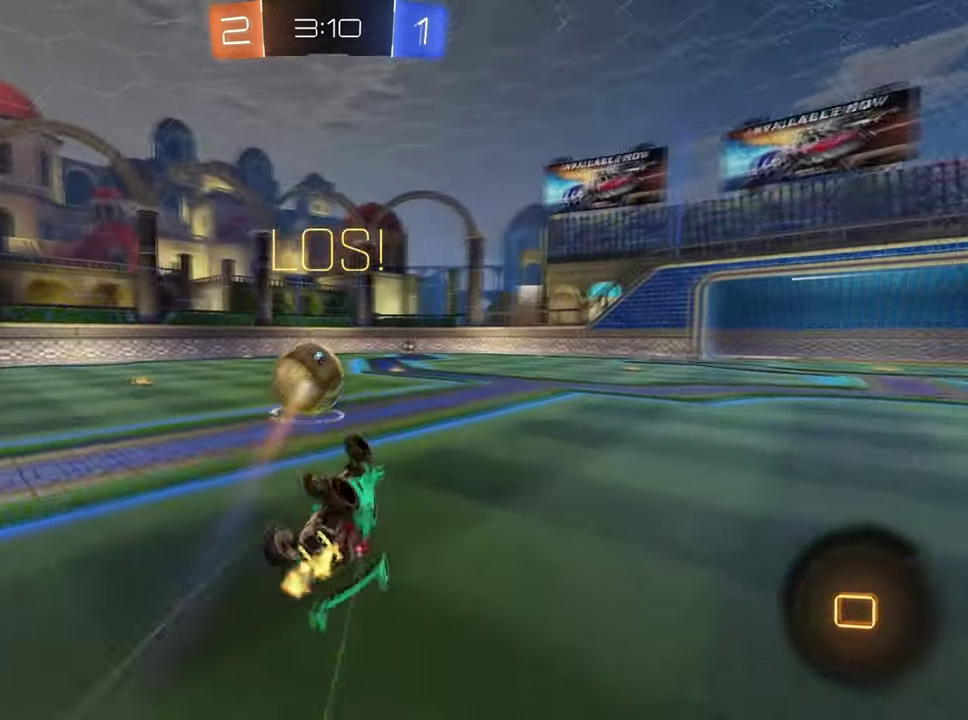
{"dt_ms": 501, "buttons": ["R2"], "left_stick": "center", "right_stick": "center", "events": [[17, "left_stick", "left"], [250, "left_stick", "center"], [367, "left_stick", "left"], [451, "left_stick", "center"]]}
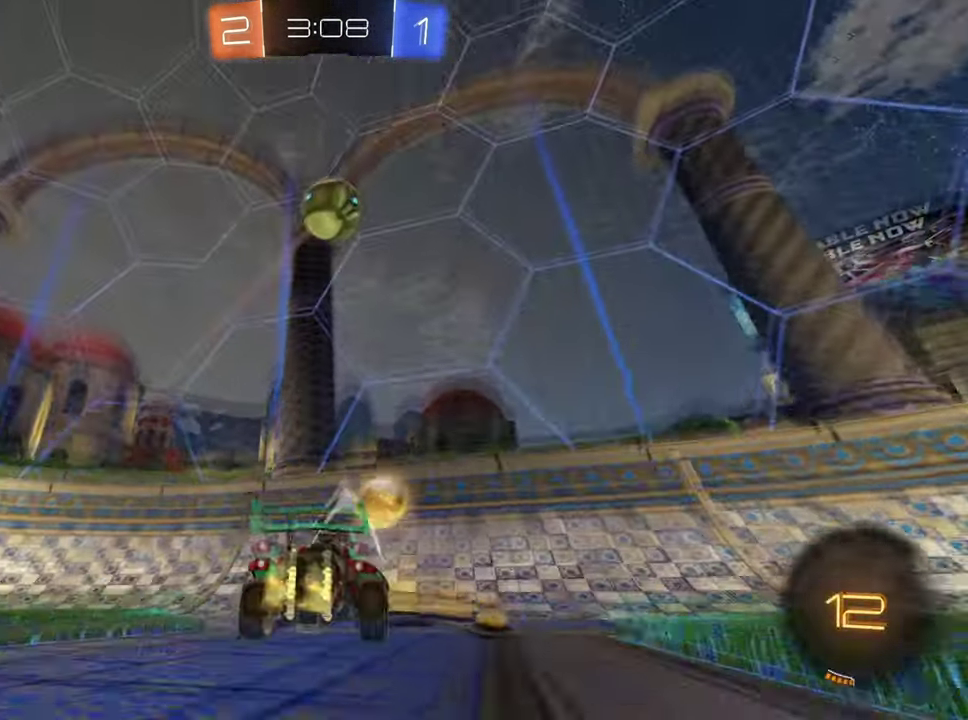
{"dt_ms": 500, "buttons": ["R2"], "left_stick": "right", "right_stick": "center", "events": [[167, "left_stick", "right"], [267, "left_stick", "center"], [334, "left_stick", "right"]]}
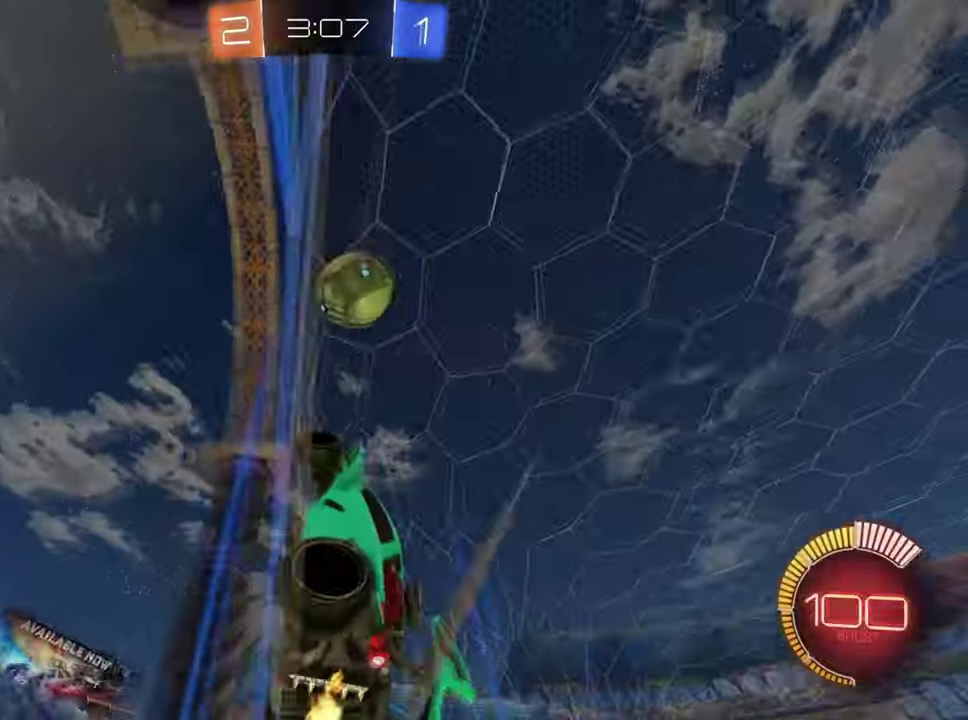
{"dt_ms": 501, "buttons": ["R2"], "left_stick": "center", "right_stick": "center", "events": [[134, "left_stick", "center"], [234, "left_stick", "right"], [351, "left_stick", "center"]]}
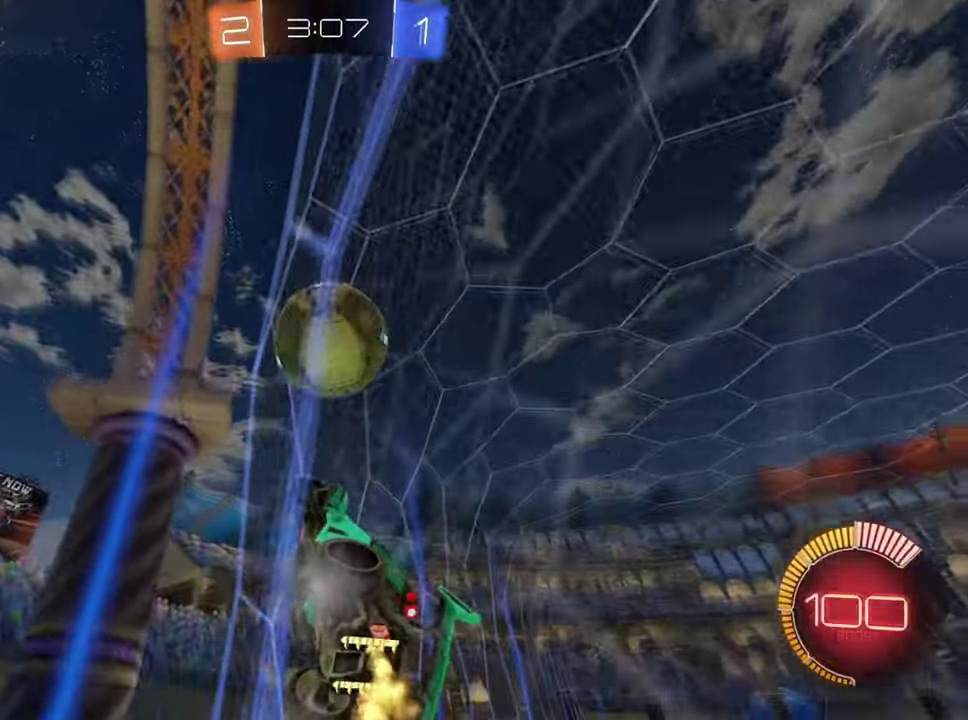
{"dt_ms": 500, "buttons": ["L2", "R2"], "left_stick": "right", "right_stick": "center", "events": [[67, "left_stick", "right"], [83, "R2", "up"], [217, "R2", "down"], [283, "R2", "up"], [283, "left_stick", "center"], [400, "left_stick", "right"], [450, "L2", "down"], [467, "R2", "down"]]}
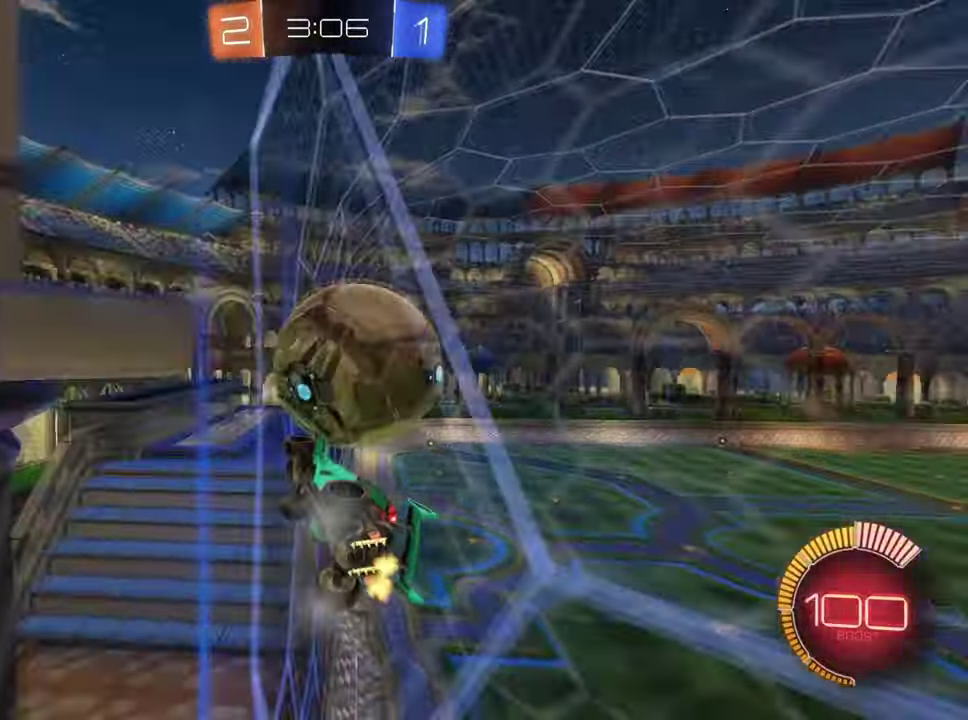
{"dt_ms": 501, "buttons": ["R1", "R2"], "left_stick": "right", "right_stick": "center", "events": [[67, "L2", "up"], [234, "left_stick", "center"], [384, "R1", "down"], [484, "left_stick", "right"]]}
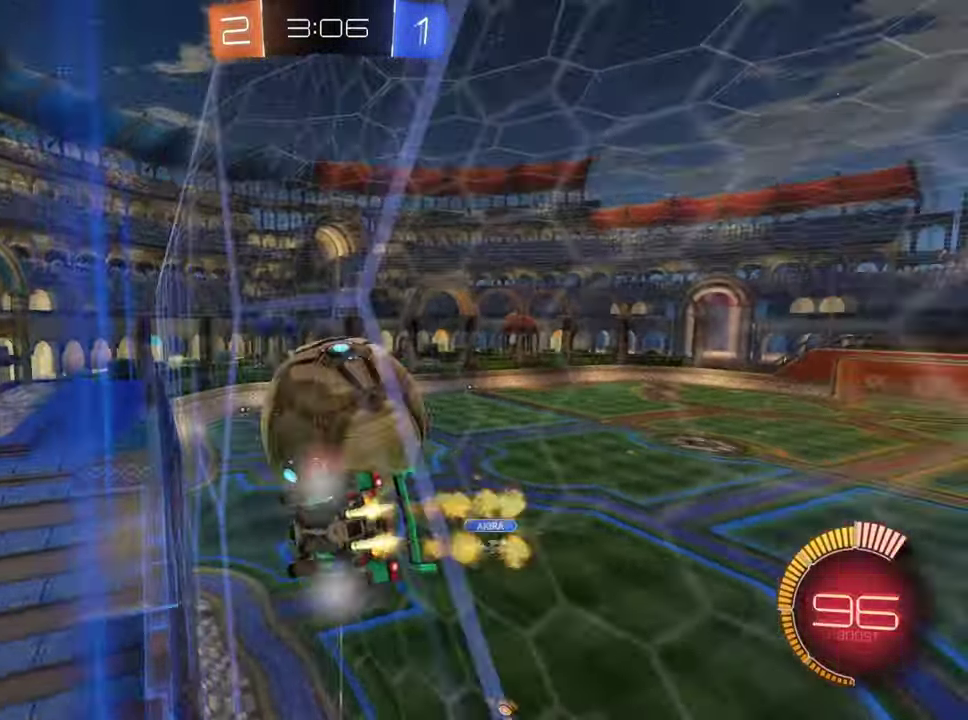
{"dt_ms": 500, "buttons": ["R2"], "left_stick": "down", "right_stick": "center", "events": [[67, "left_stick", "center"], [83, "CROSS", "down"], [117, "left_stick", "down"], [200, "R1", "up"], [233, "CROSS", "up"], [384, "left_stick", "down-right"], [484, "left_stick", "down"]]}
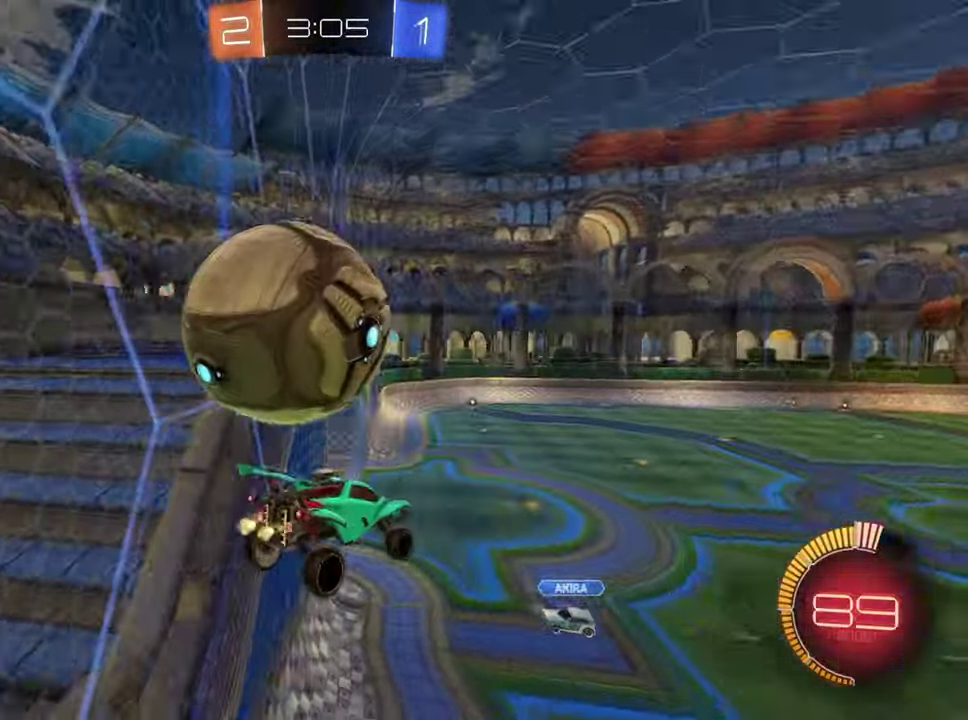
{"dt_ms": 501, "buttons": ["L2"], "left_stick": "up-right", "right_stick": "center", "events": [[67, "left_stick", "center"], [117, "R2", "up"], [201, "left_stick", "down"], [317, "L2", "down"], [334, "left_stick", "up-right"]]}
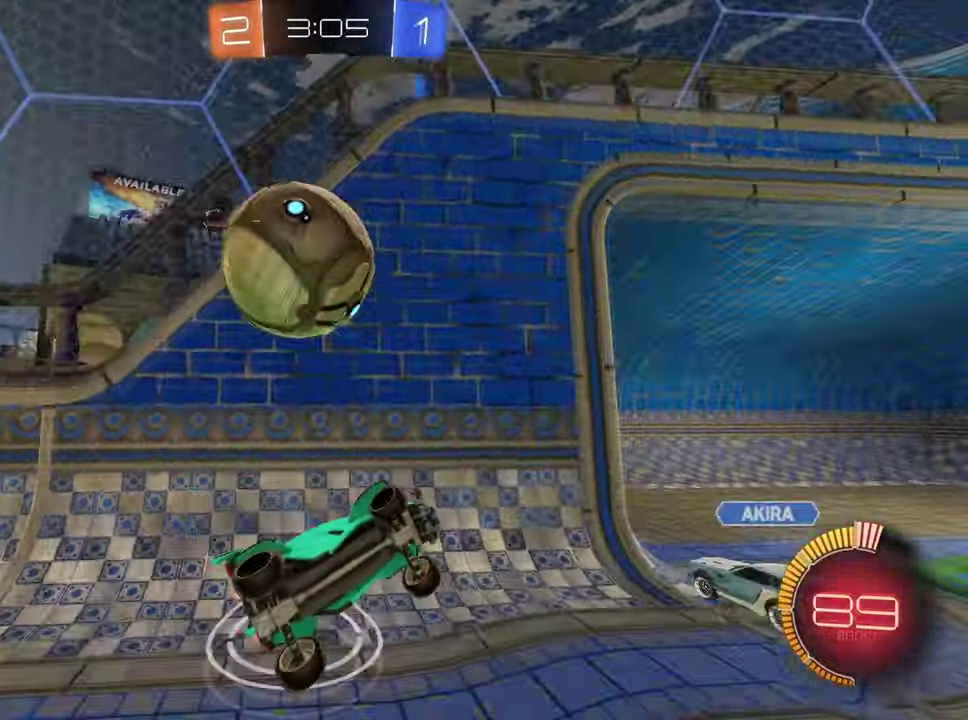
{"dt_ms": 500, "buttons": ["R2"], "left_stick": "left", "right_stick": "center", "events": [[50, "L2", "up"], [100, "left_stick", "right"], [183, "L2", "down"], [250, "R2", "down"], [283, "L2", "up"], [500, "left_stick", "left"]]}
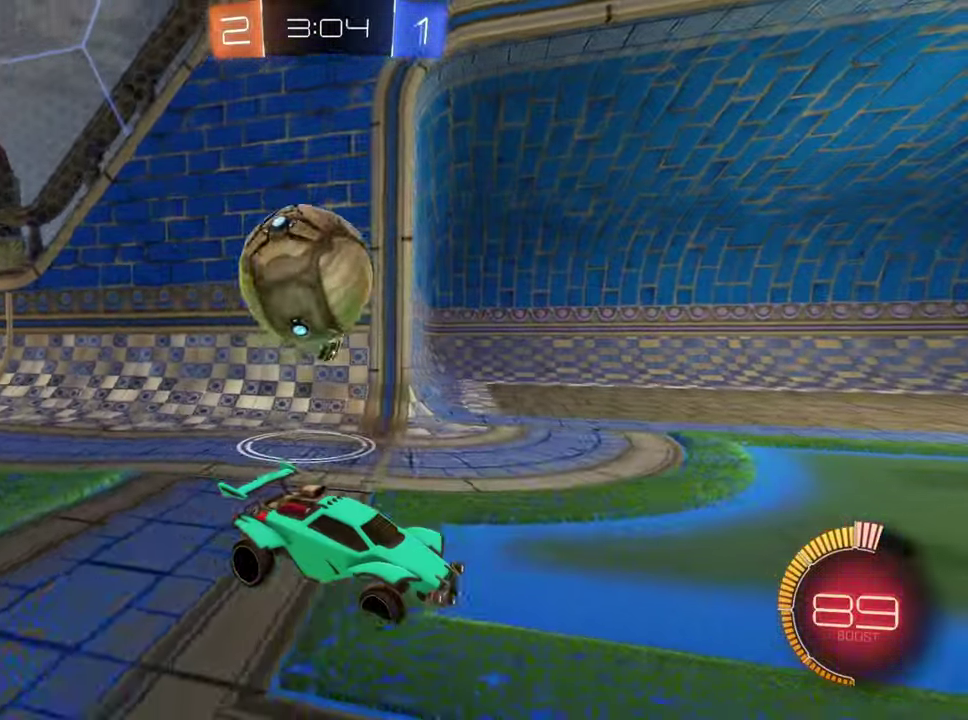
{"dt_ms": 501, "buttons": ["CROSS"], "left_stick": "down", "right_stick": "center"}
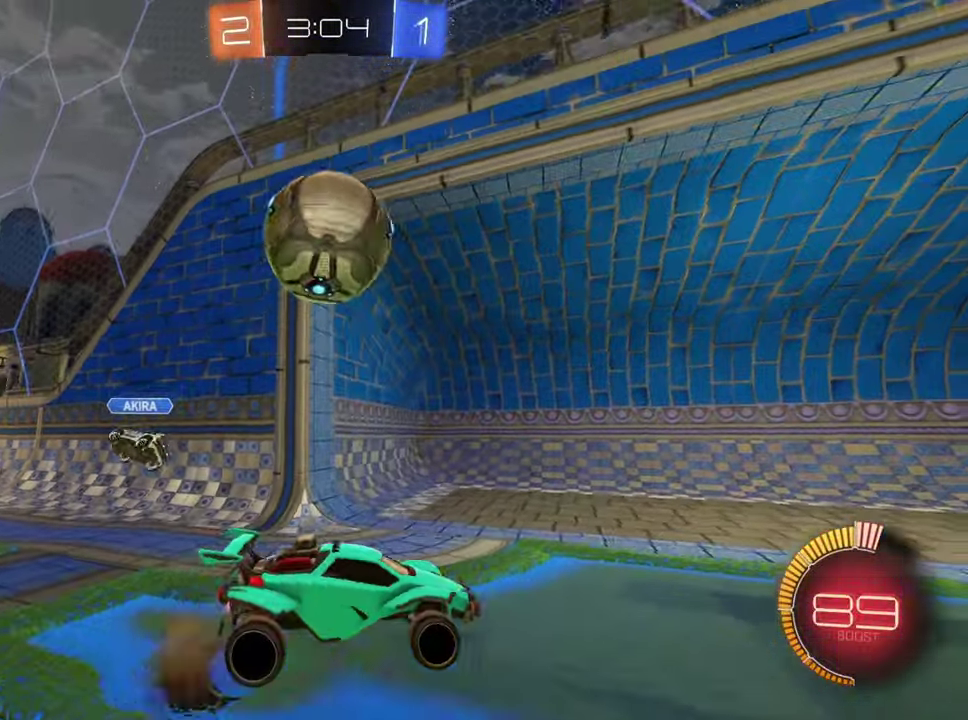
{"dt_ms": 500, "buttons": [], "left_stick": "right", "right_stick": "center", "events": [[33, "CROSS", "up"], [250, "R1", "down"], [250, "left_stick", "up-right"], [334, "R1", "up"], [400, "left_stick", "right"]]}
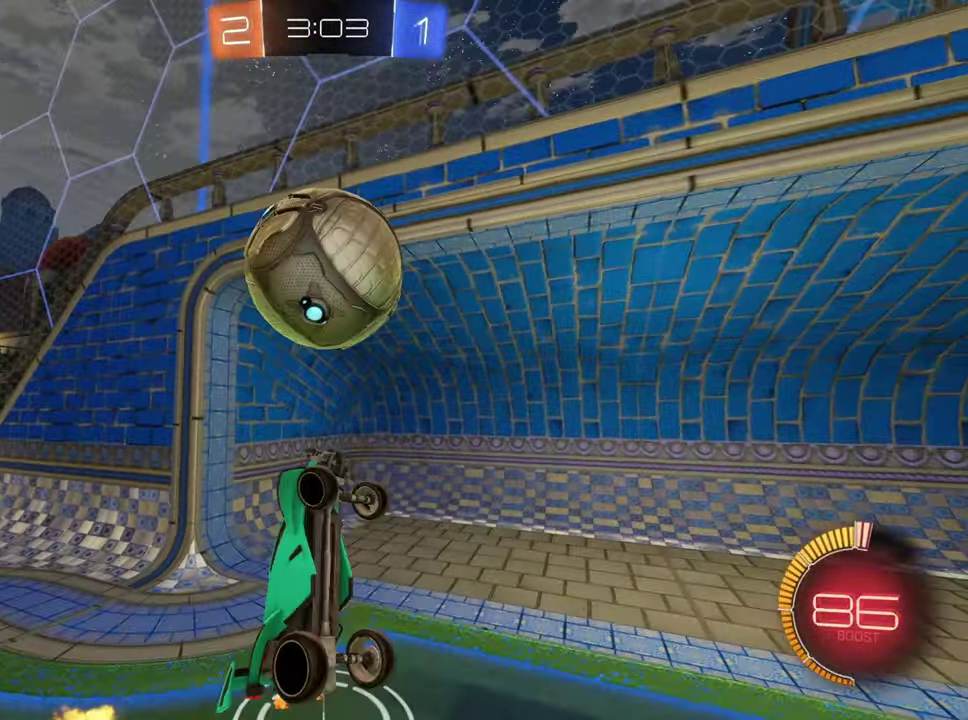
{"dt_ms": 501, "buttons": ["R1"], "left_stick": "up", "right_stick": "center", "events": [[84, "R1", "down"], [134, "left_stick", "up-left"], [184, "left_stick", "down-right"], [351, "left_stick", "up"]]}
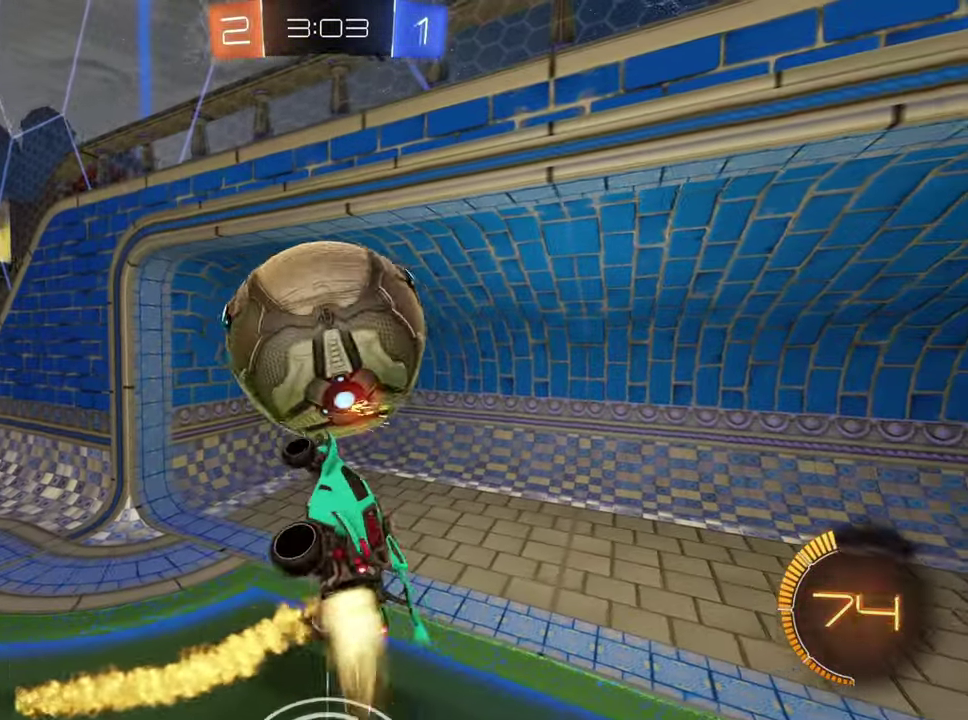
{"dt_ms": 500, "buttons": ["R1"], "left_stick": "left", "right_stick": "center", "events": [[333, "left_stick", "left"]]}
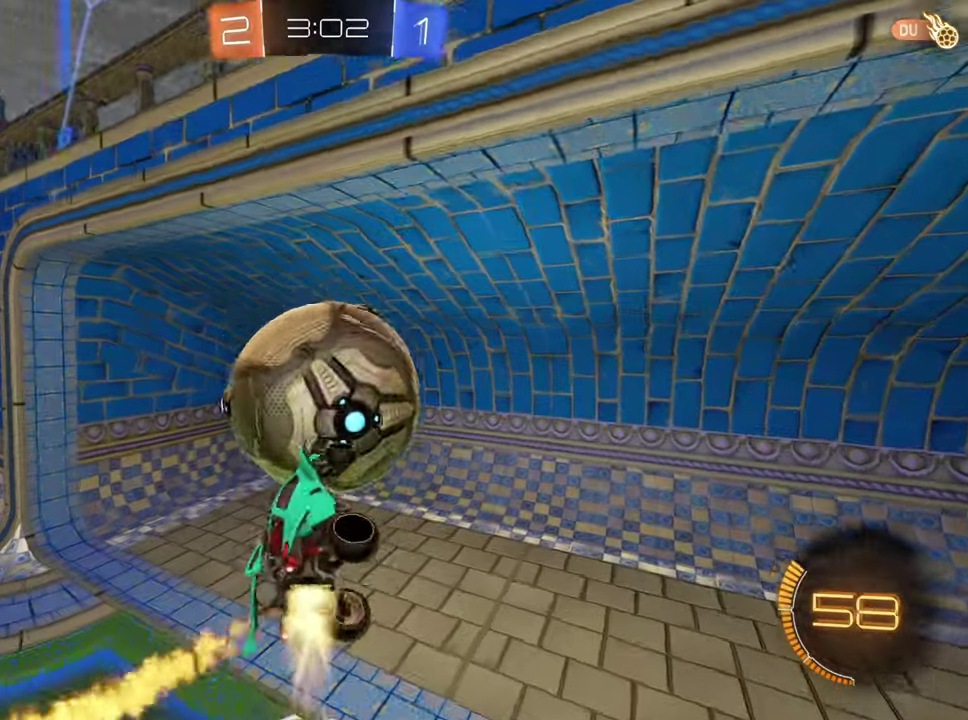
{"dt_ms": 984, "buttons": [], "left_stick": "up-left", "right_stick": "center", "events": [[33, "left_stick", "center"], [116, "left_stick", "down-left"], [367, "left_stick", "center"], [517, "R1", "up"], [584, "TRIANGLE", "down"], [650, "left_stick", "up-left"], [700, "TRIANGLE", "up"]]}